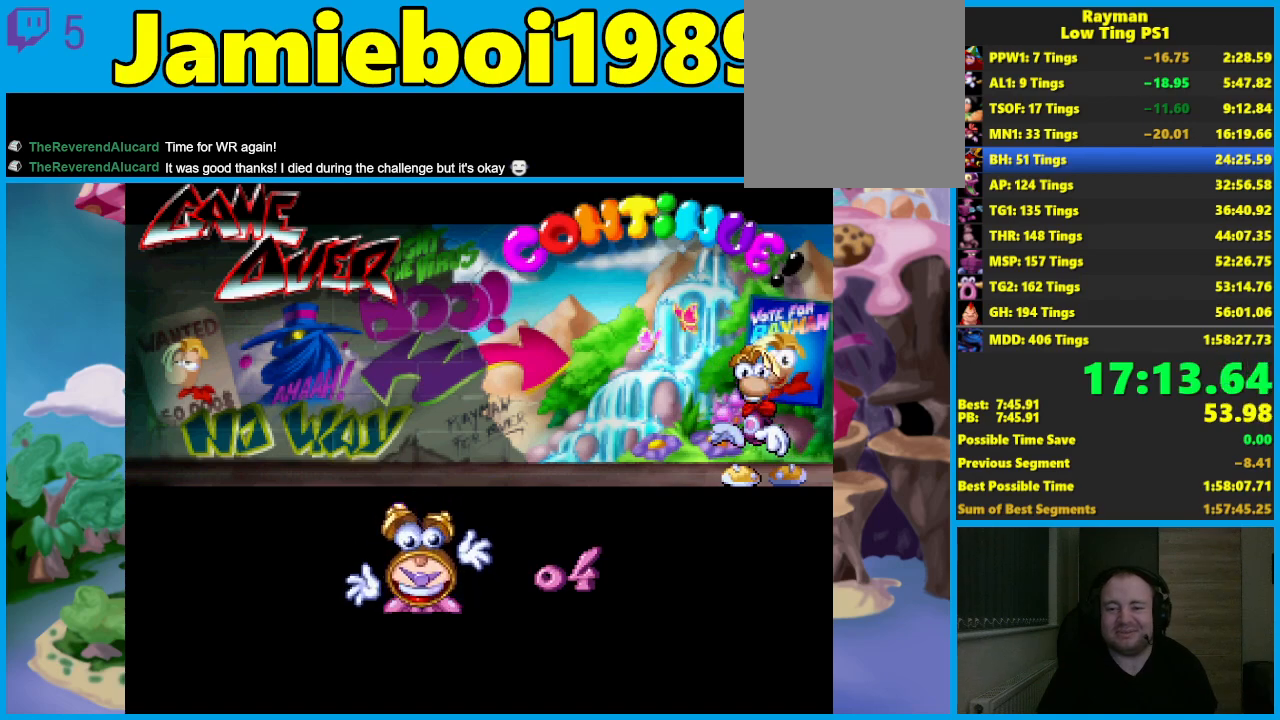
Gameplay with a controller (Xbox layout); each line is a JSON object with the inputs held at the frame after it. "events" lists button and stick changes between this image and that frame as [ms after this image, input, new state], when the widget could be followed in between. Not read: R3 right_stick.
{"buttons": [], "left_stick": "right", "events": []}
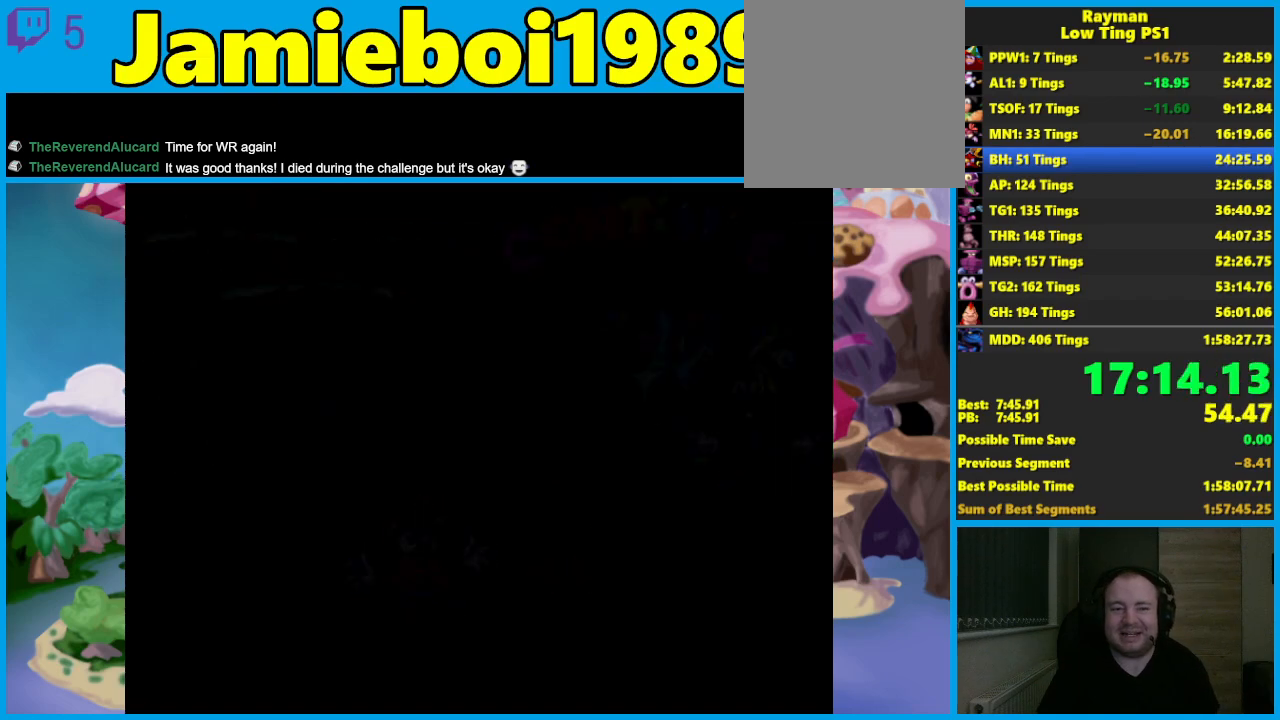
{"buttons": [], "left_stick": "right", "events": []}
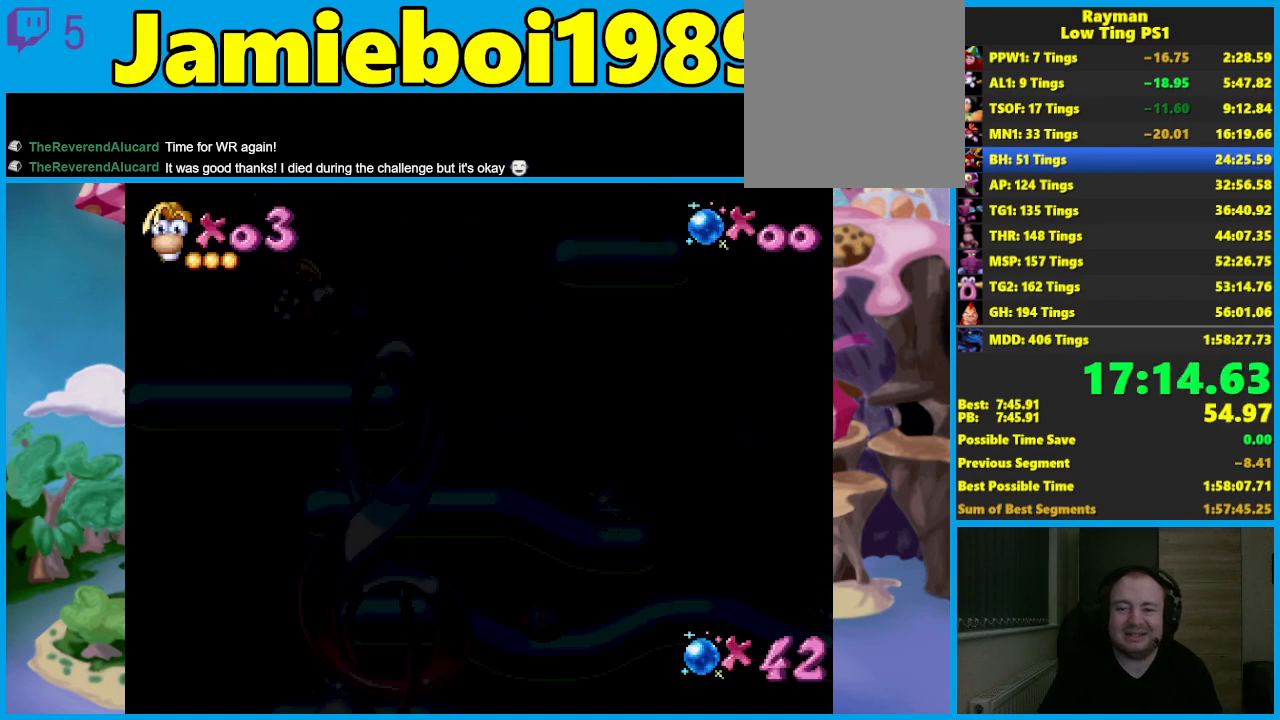
{"buttons": [], "left_stick": "right", "events": []}
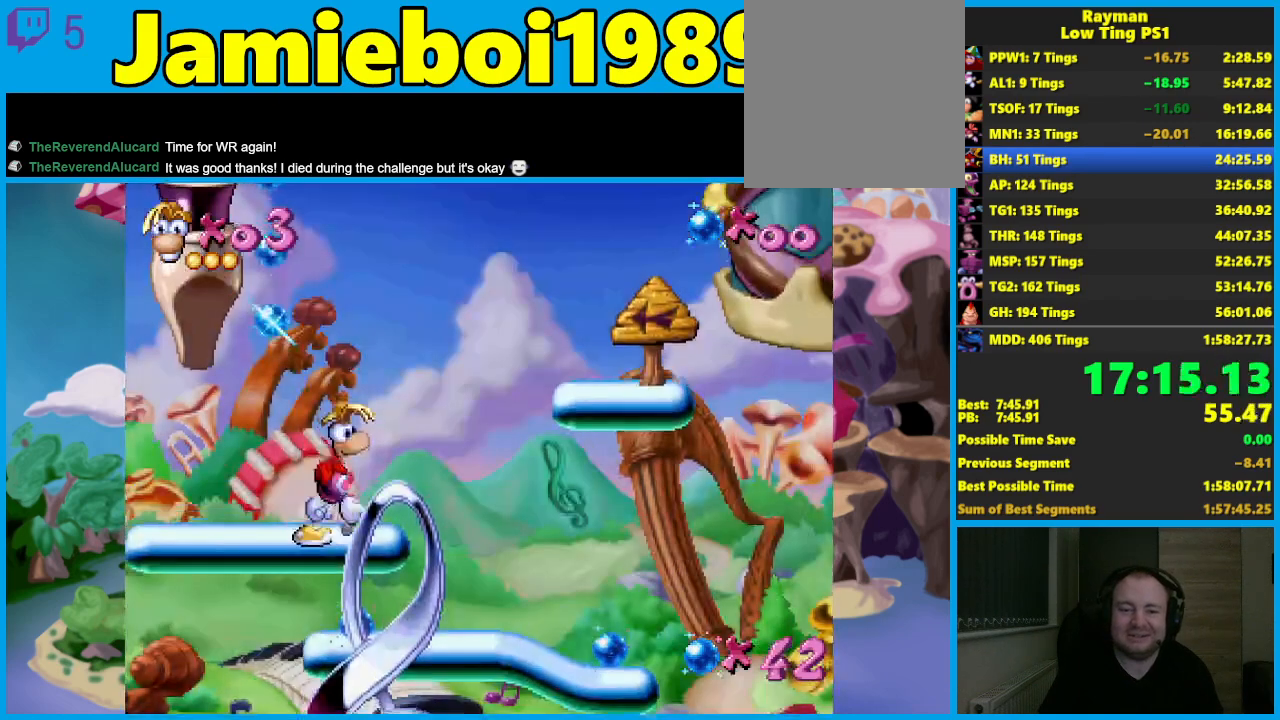
{"buttons": [], "left_stick": "right", "events": []}
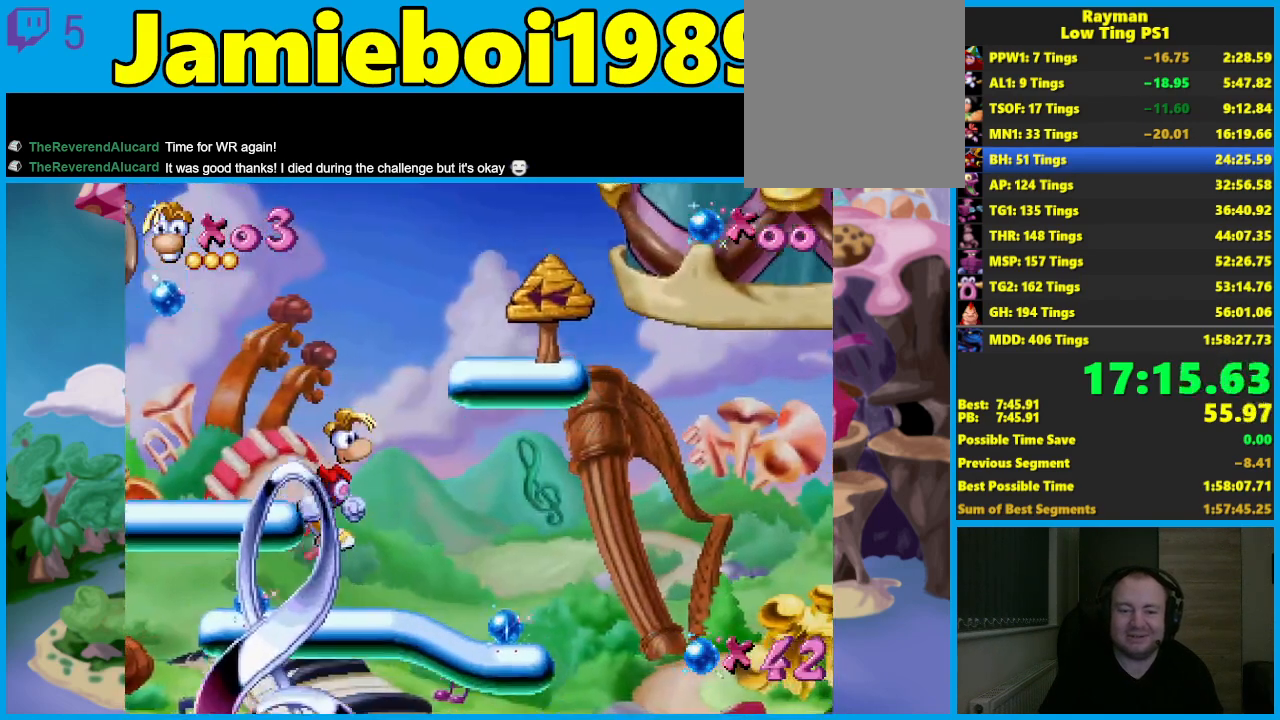
{"buttons": [], "left_stick": "right", "events": [[283, "A", "down"], [400, "A", "up"]]}
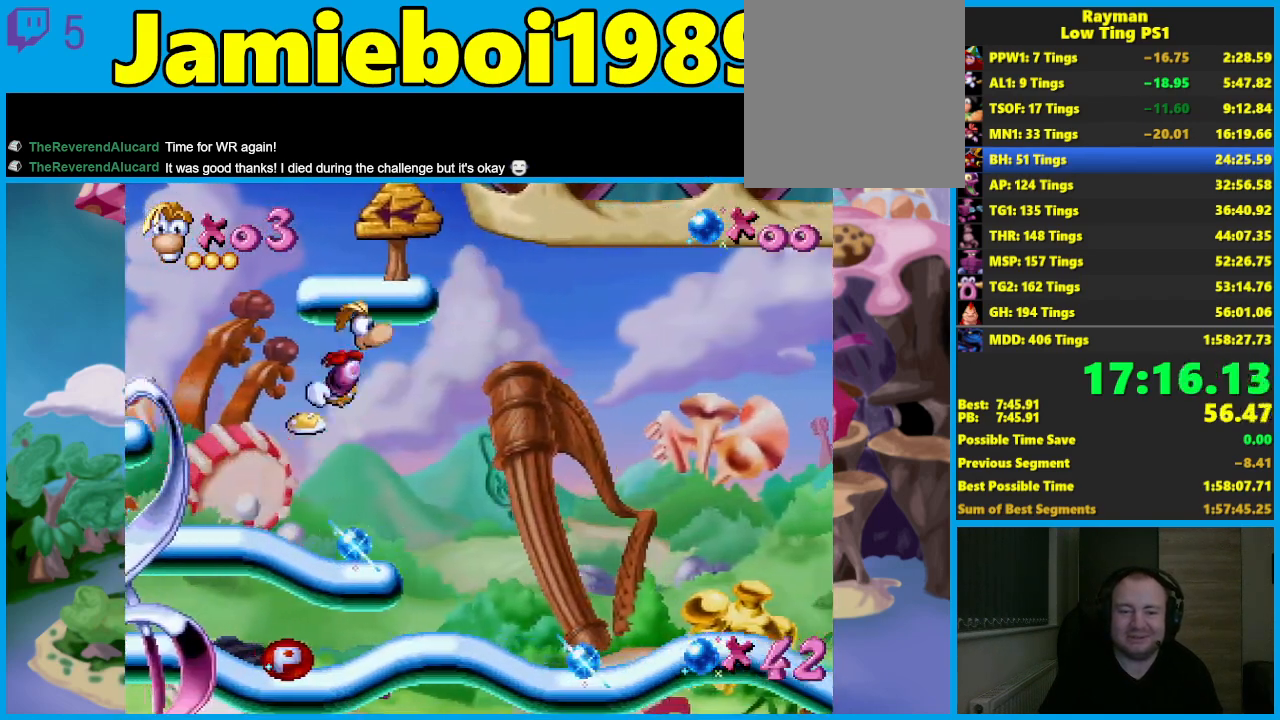
{"buttons": [], "left_stick": "center"}
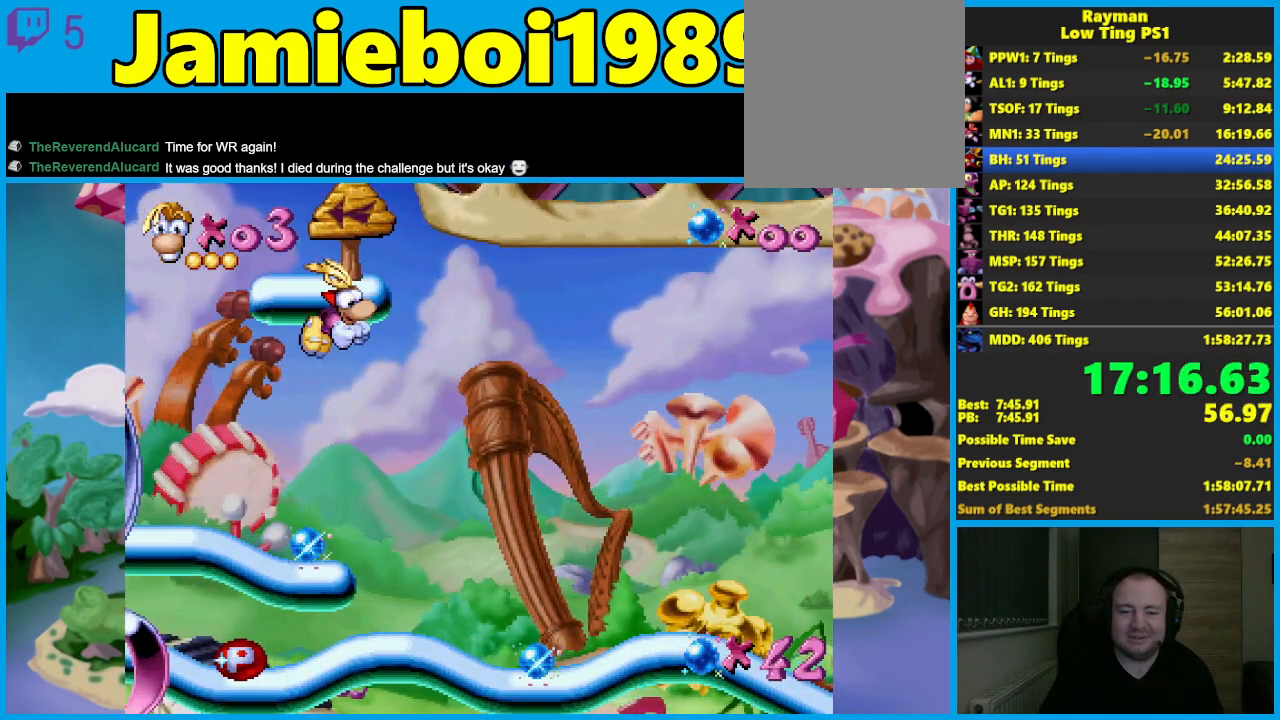
{"buttons": [], "left_stick": "center"}
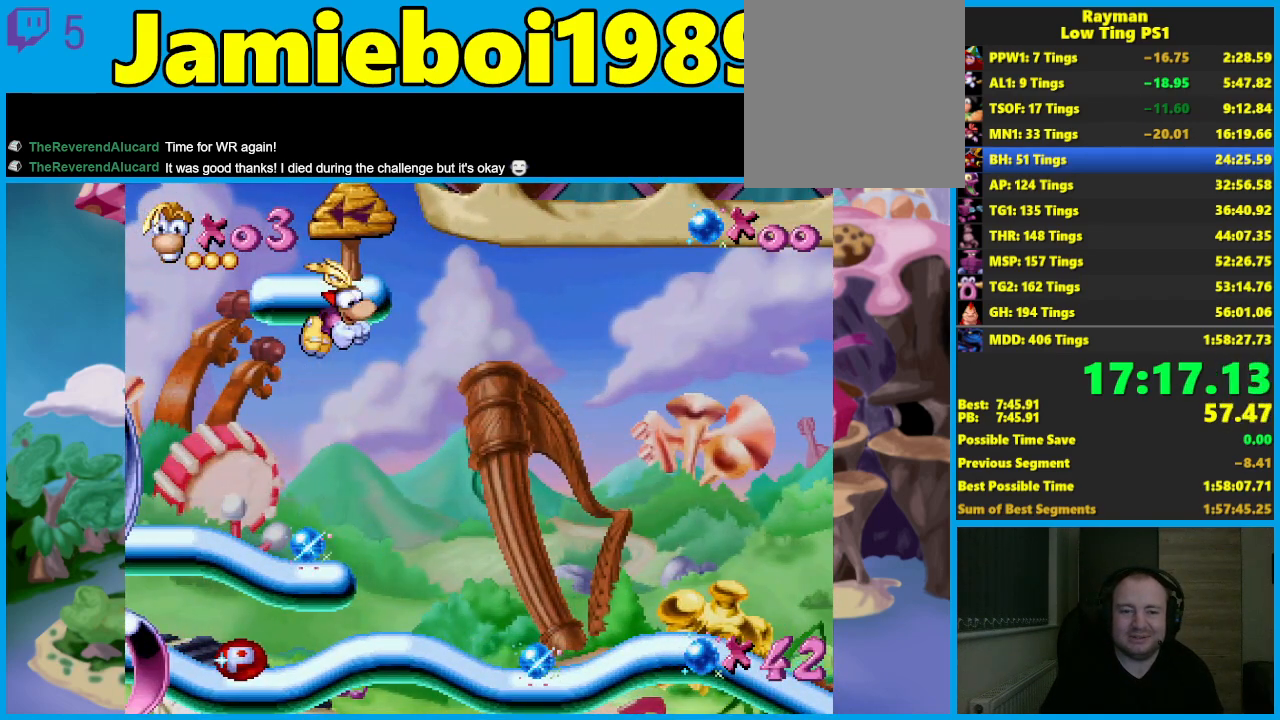
{"buttons": ["A"], "left_stick": "center", "events": [[83, "A", "down"]]}
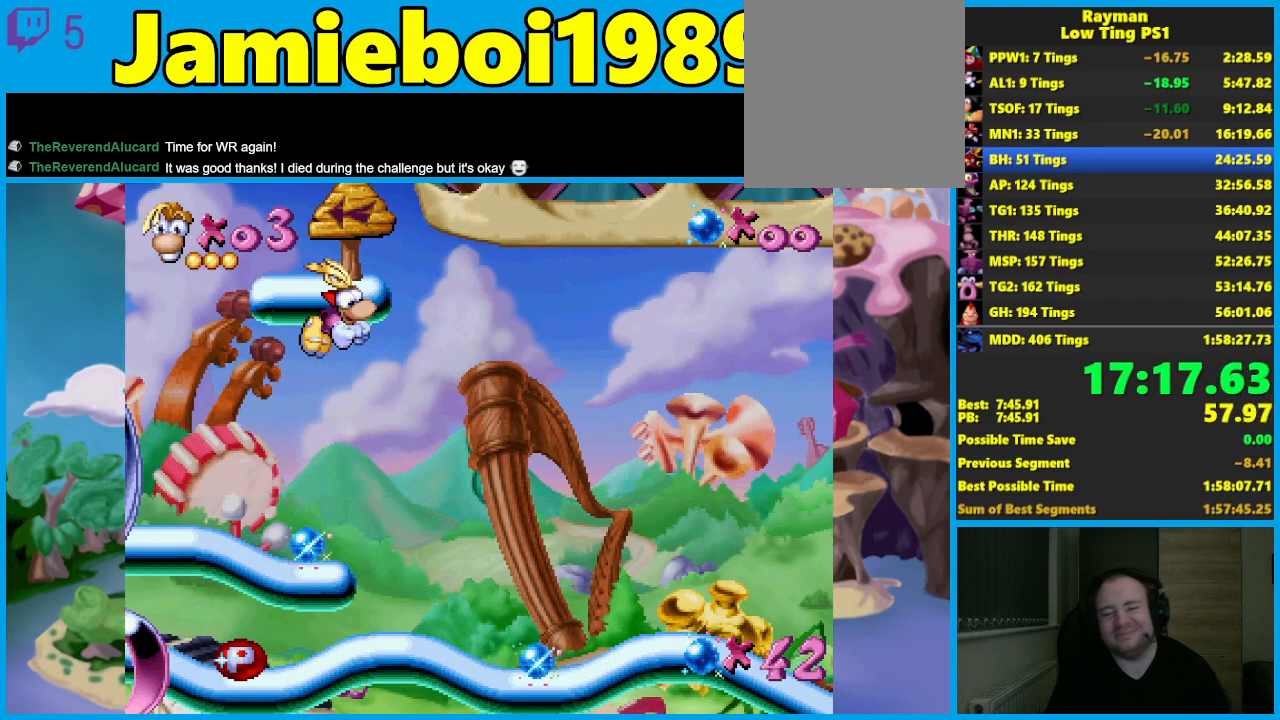
{"buttons": ["A"], "left_stick": "center", "events": []}
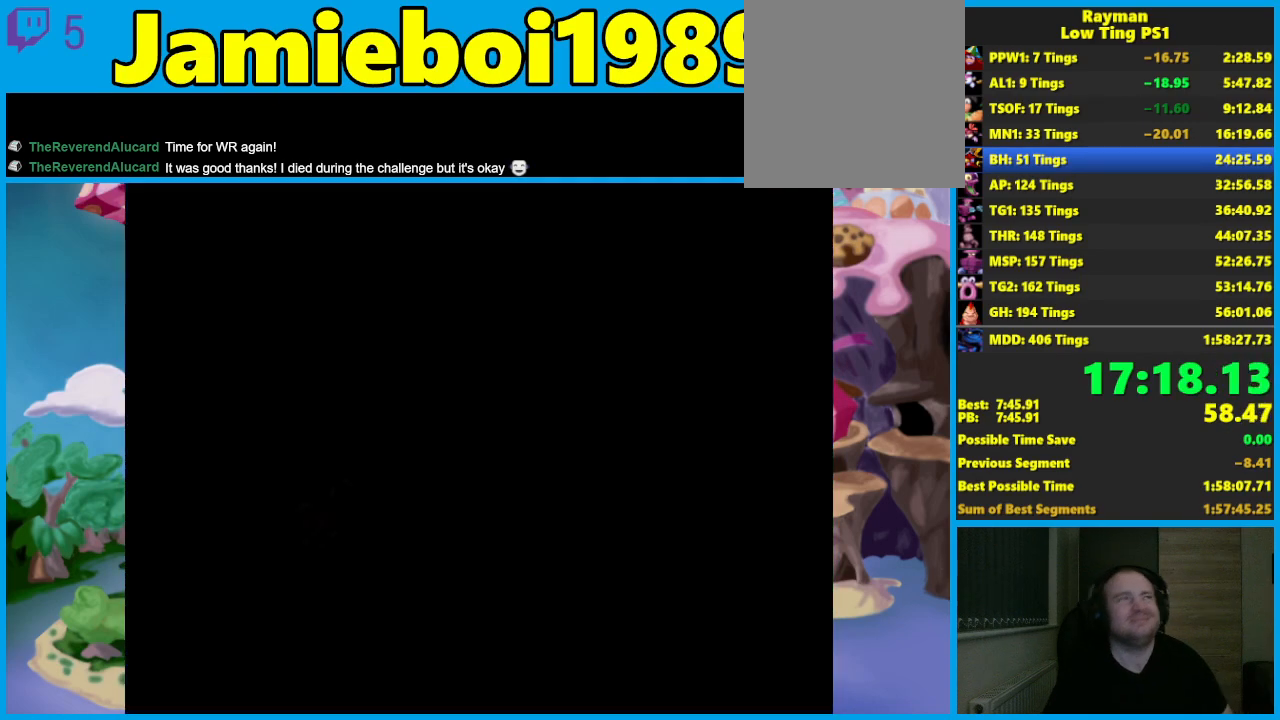
{"buttons": ["A"], "left_stick": "center", "events": []}
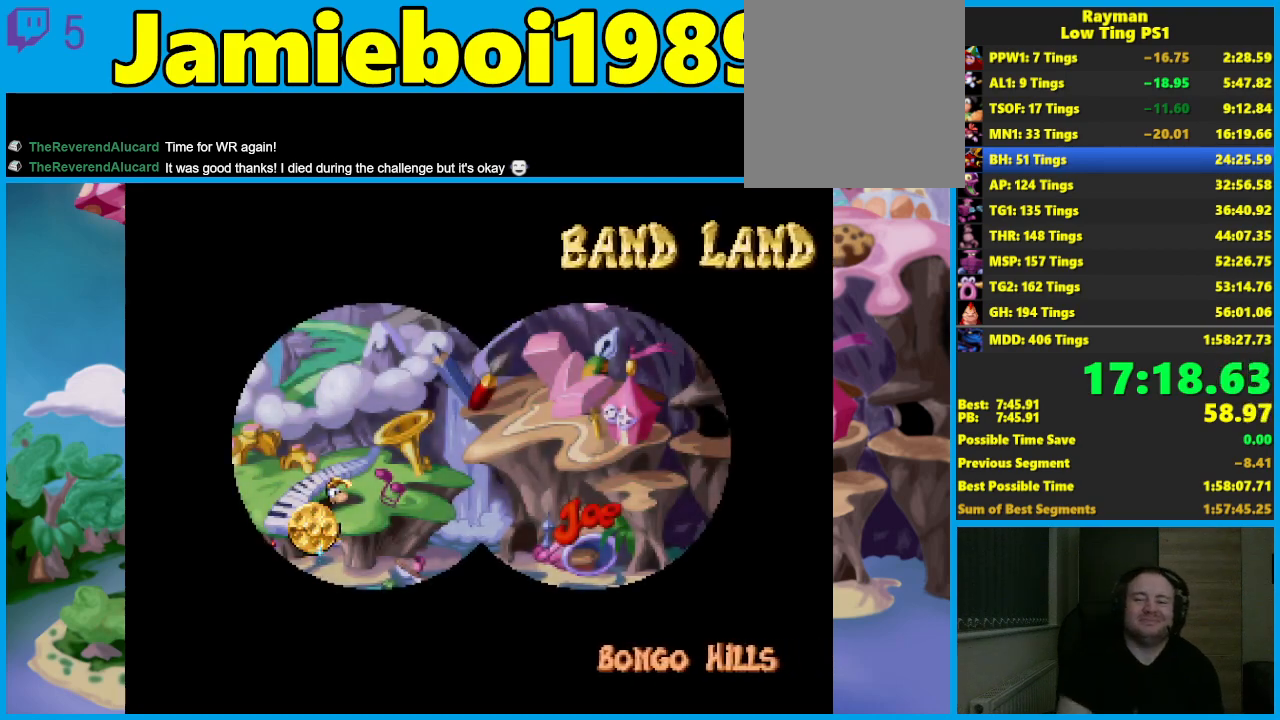
{"buttons": [], "left_stick": "center", "events": [[417, "A", "up"]]}
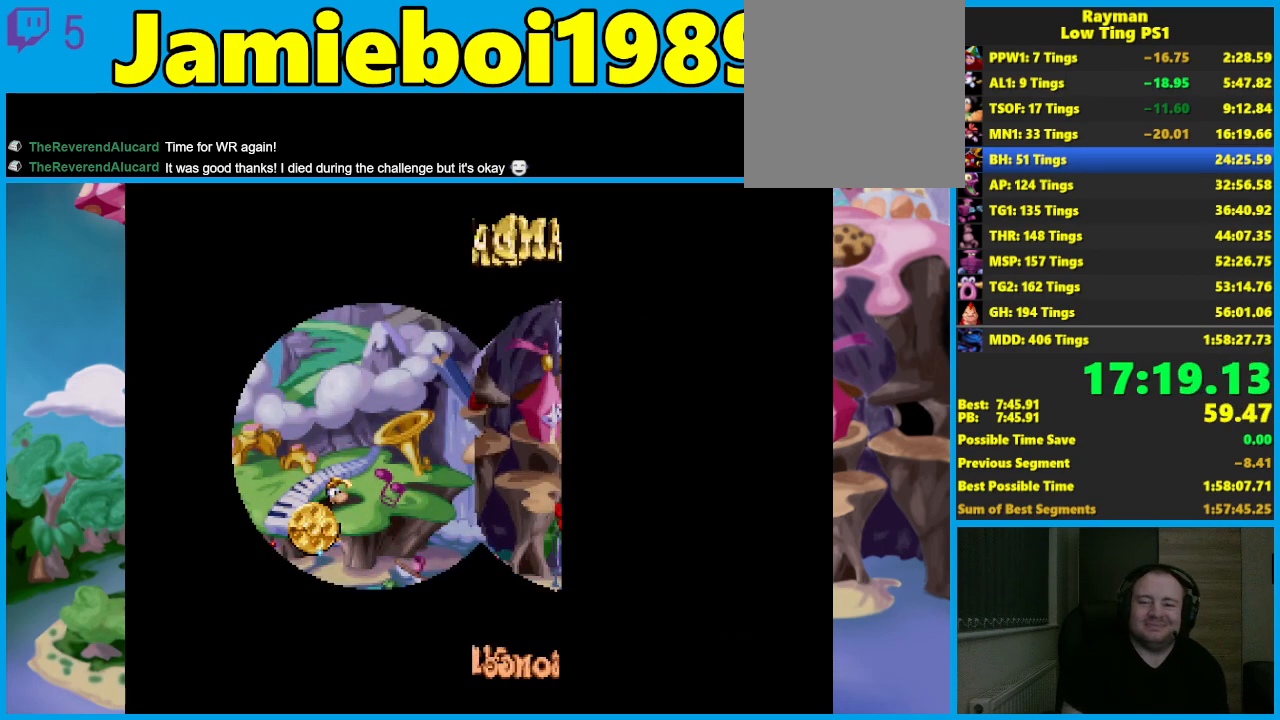
{"buttons": [], "left_stick": "right", "events": [[100, "left_stick", "right"]]}
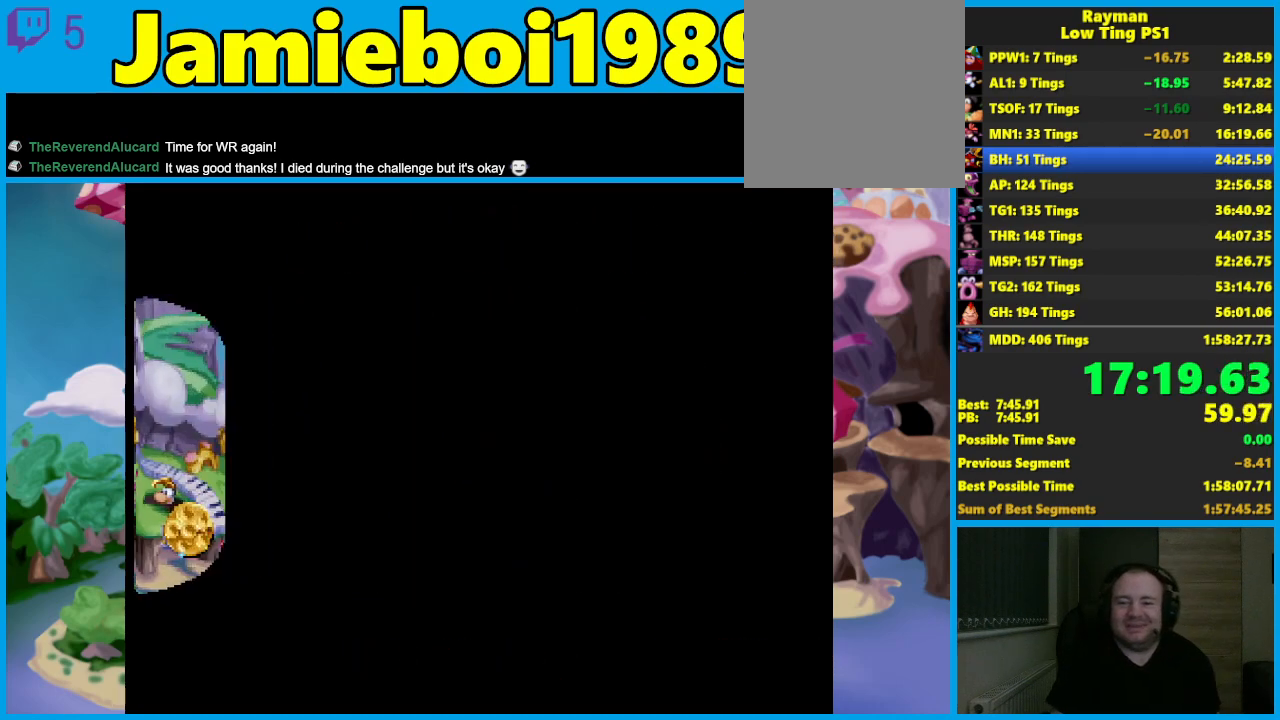
{"buttons": [], "left_stick": "right", "events": []}
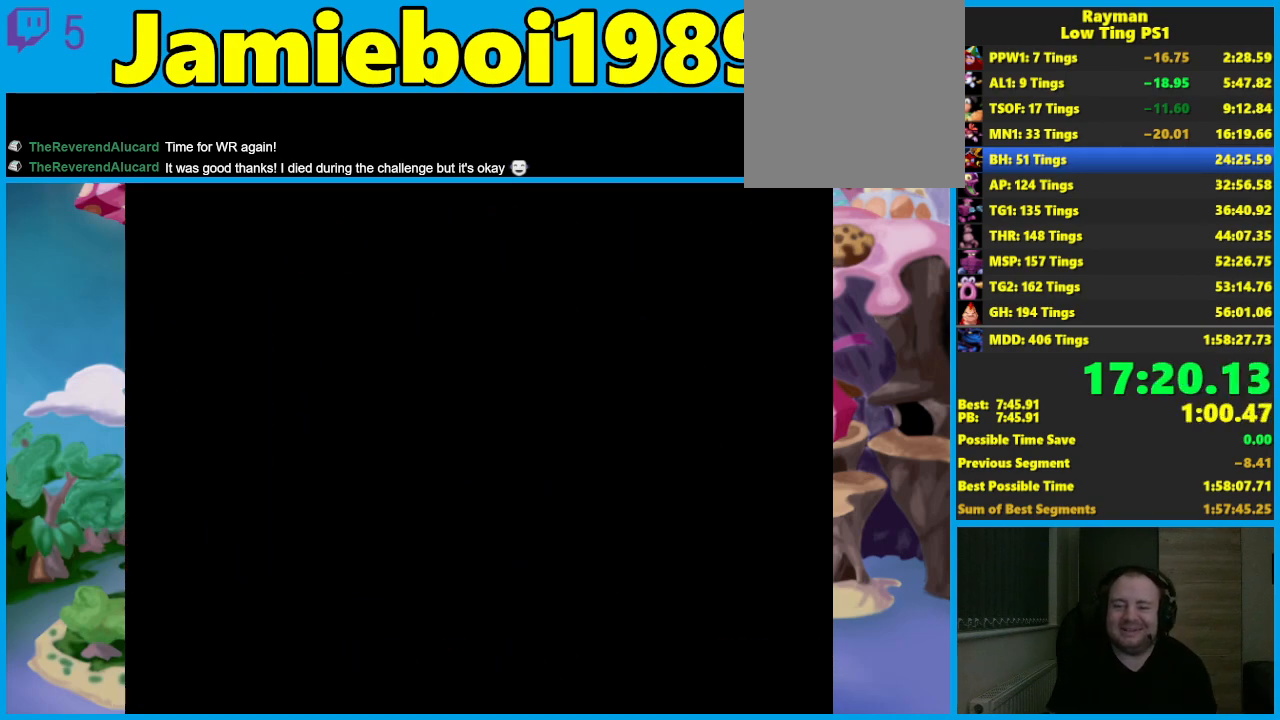
{"buttons": [], "left_stick": "right", "events": []}
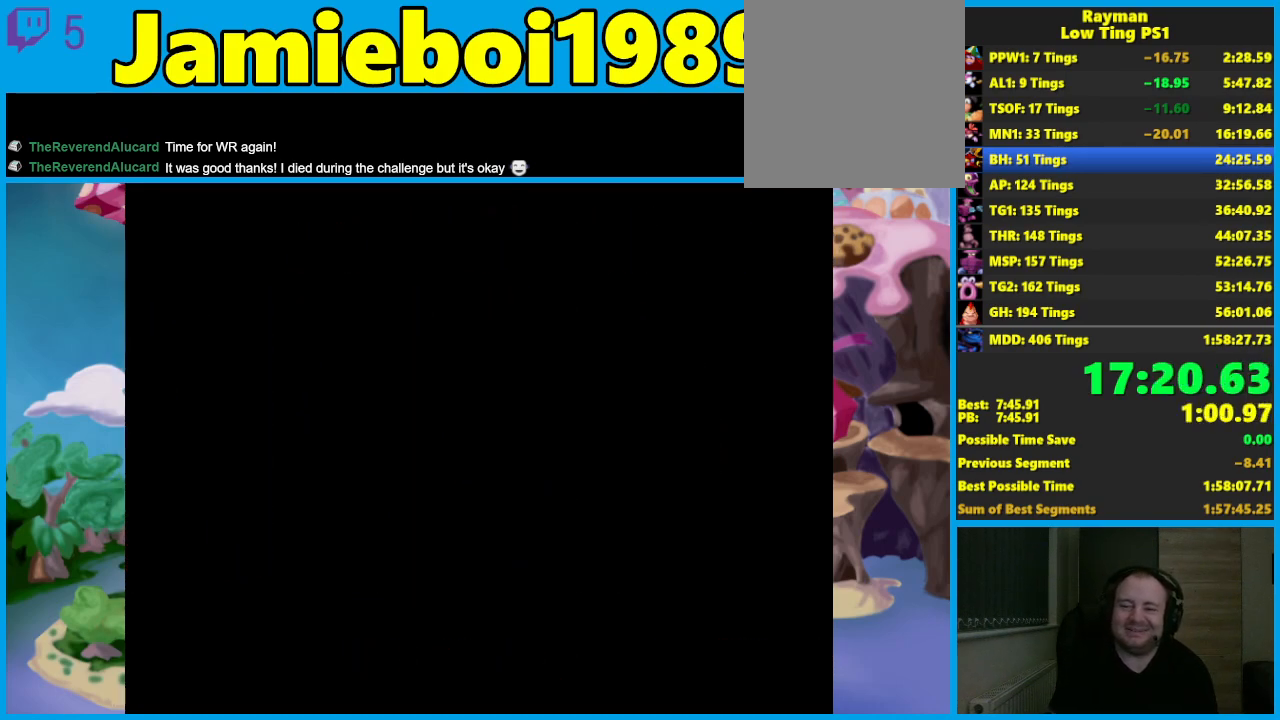
{"buttons": [], "left_stick": "right", "events": []}
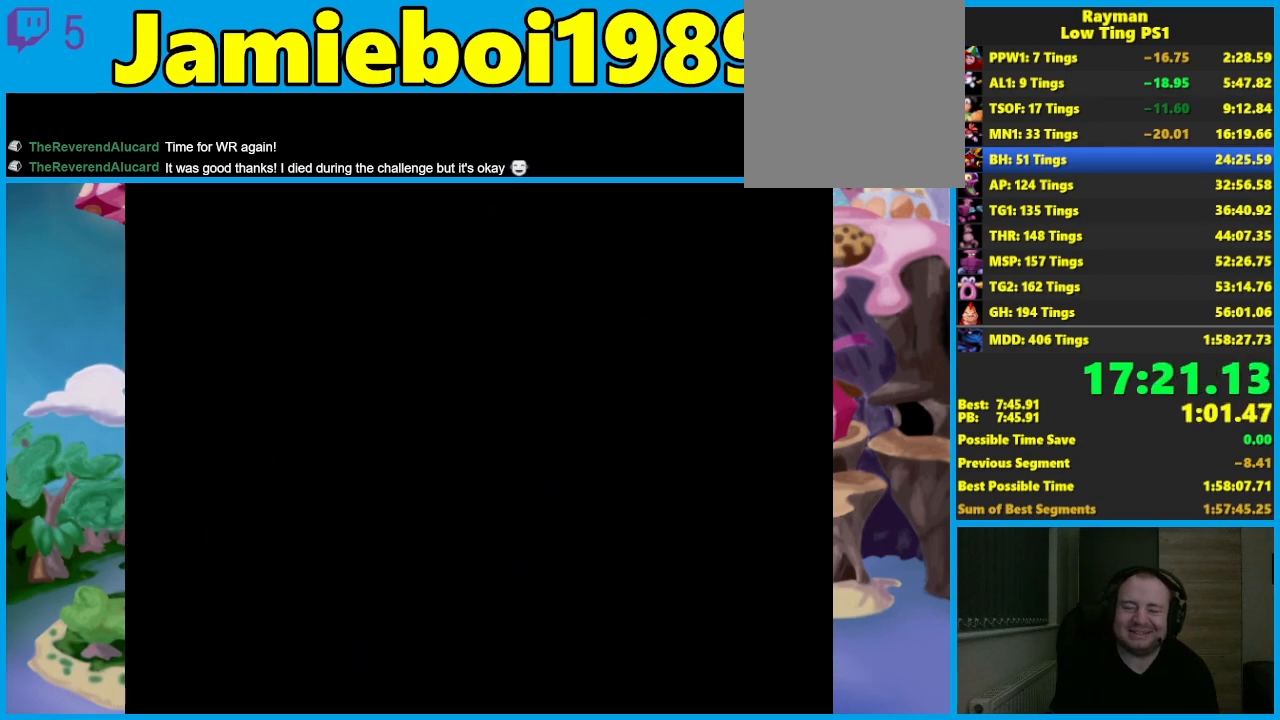
{"buttons": [], "left_stick": "center", "events": [[333, "left_stick", "center"]]}
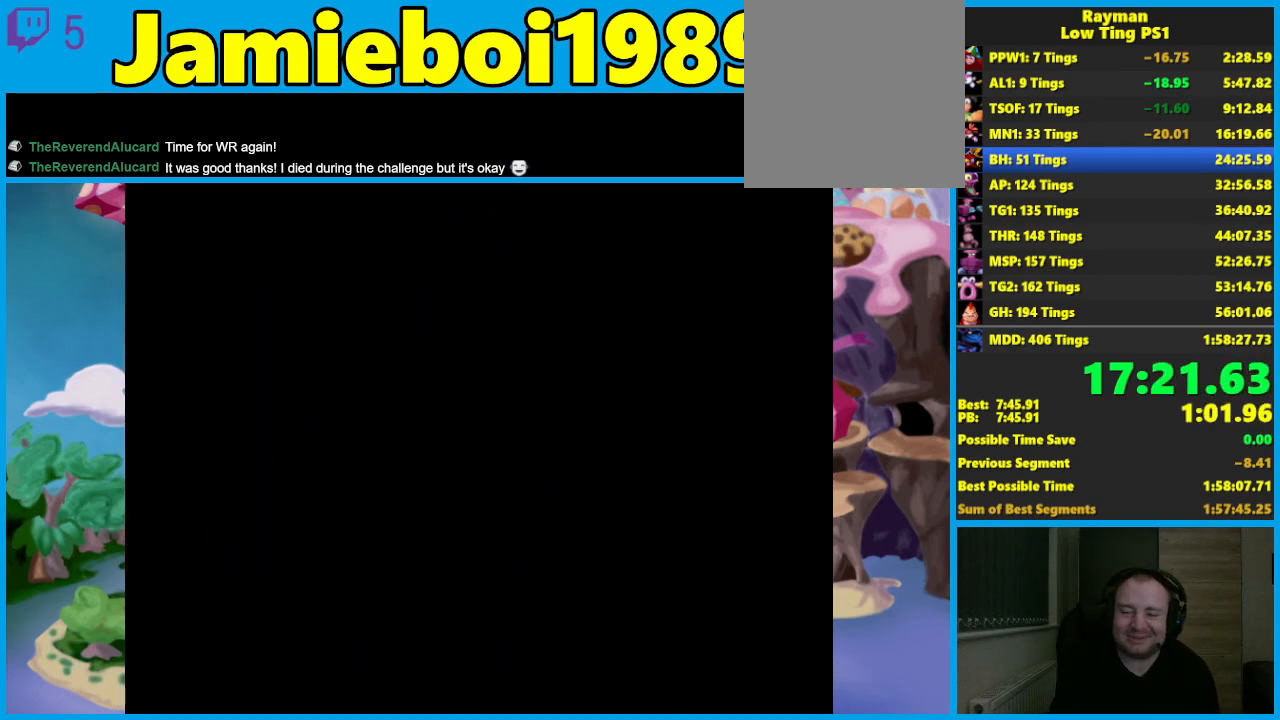
{"buttons": [], "left_stick": "center", "events": []}
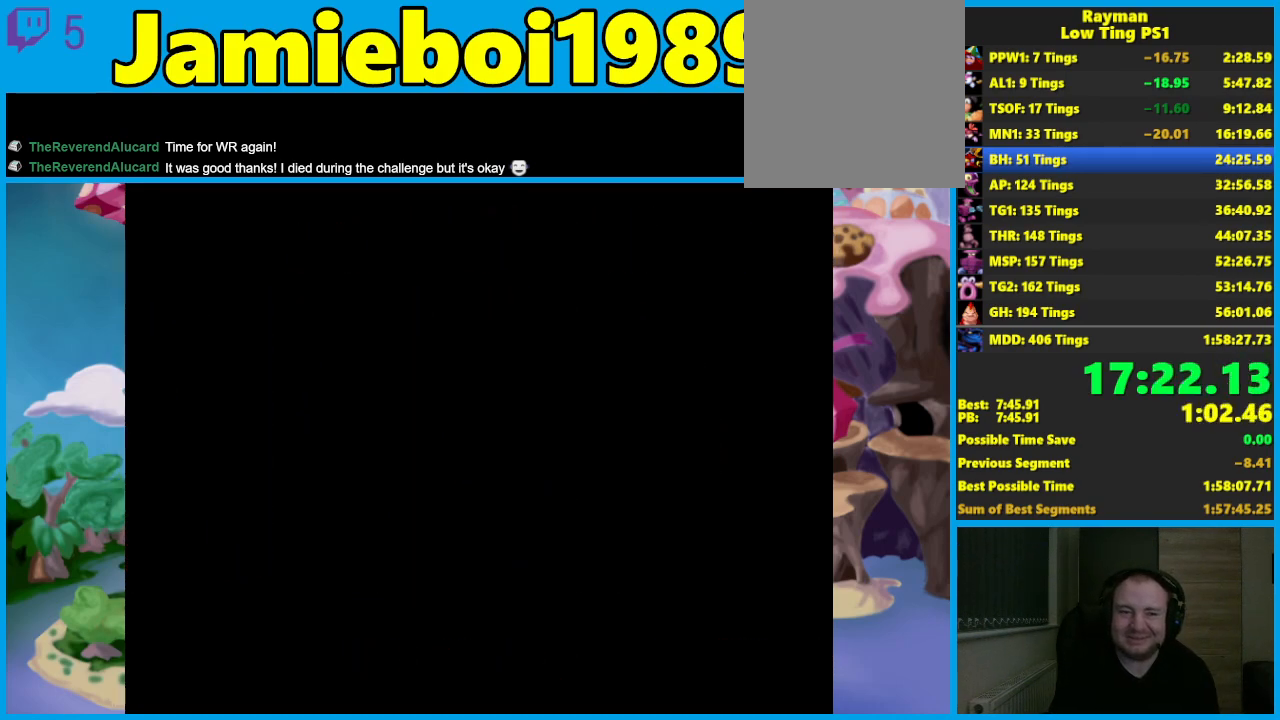
{"buttons": [], "left_stick": "center", "events": []}
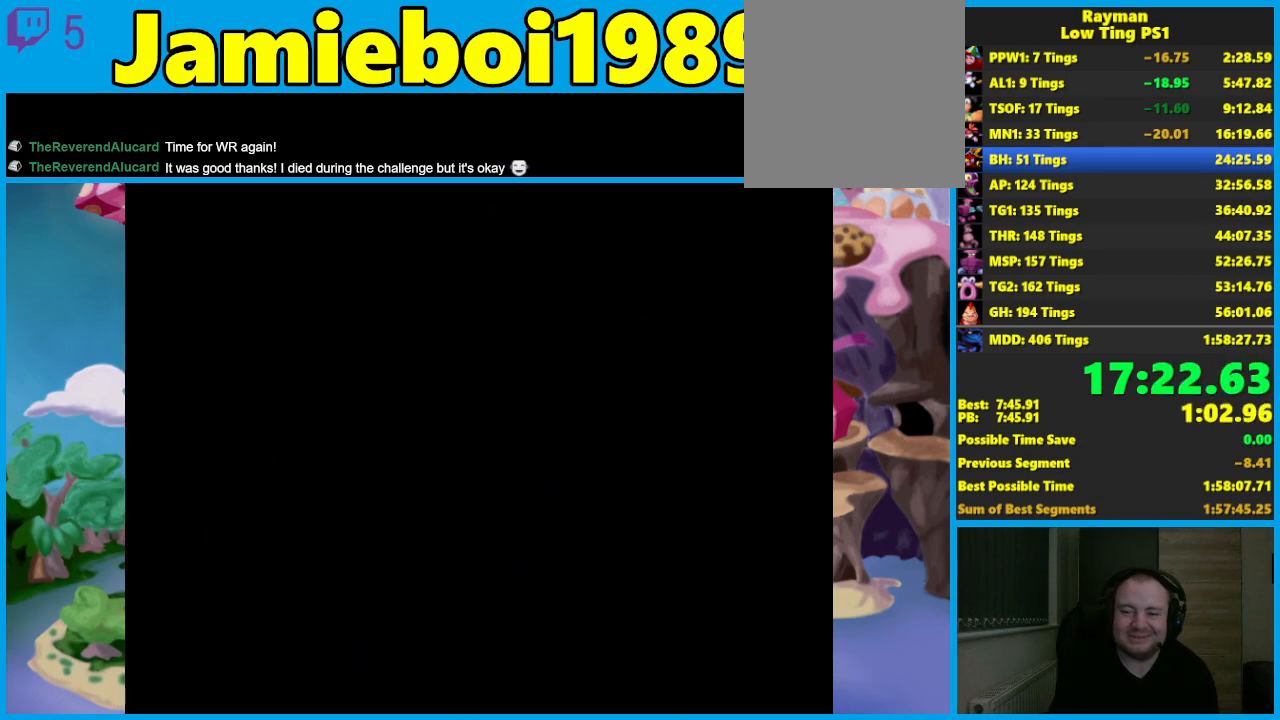
{"buttons": [], "left_stick": "center", "events": []}
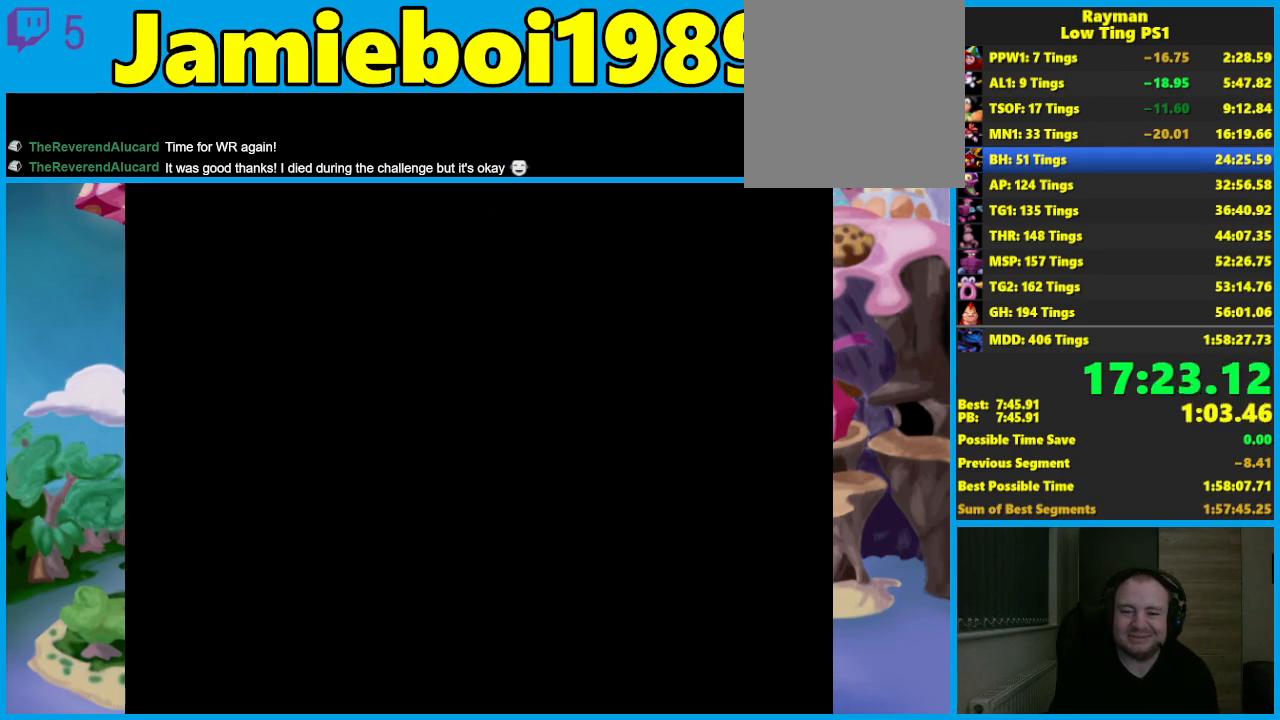
{"buttons": [], "left_stick": "center", "events": []}
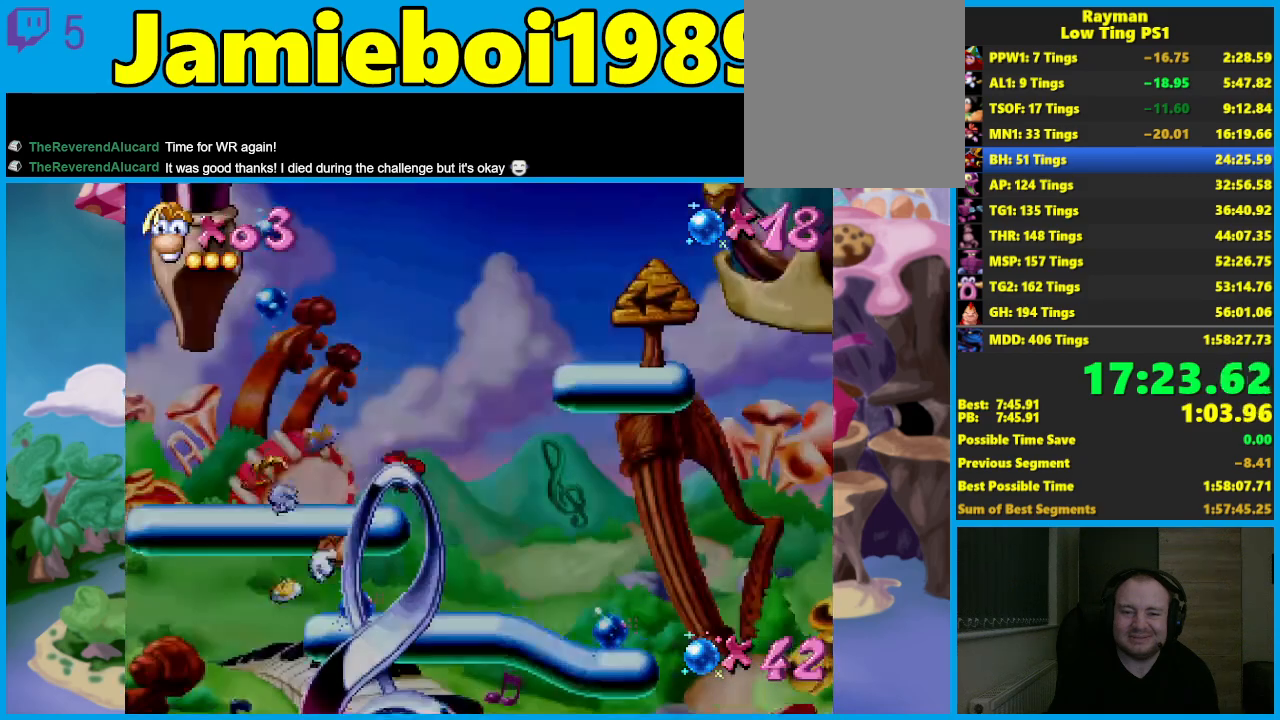
{"buttons": [], "left_stick": "right", "events": [[133, "left_stick", "right"]]}
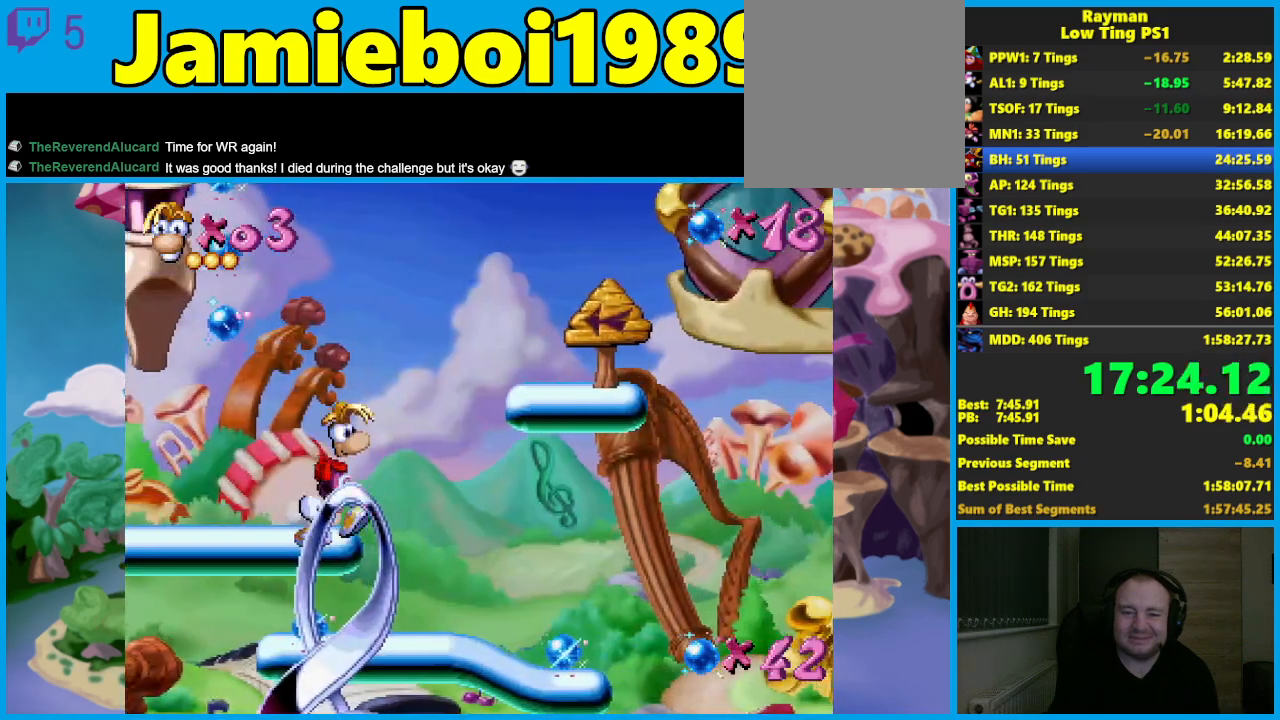
{"buttons": [], "left_stick": "right", "events": [[50, "left_stick", "center"], [217, "left_stick", "right"]]}
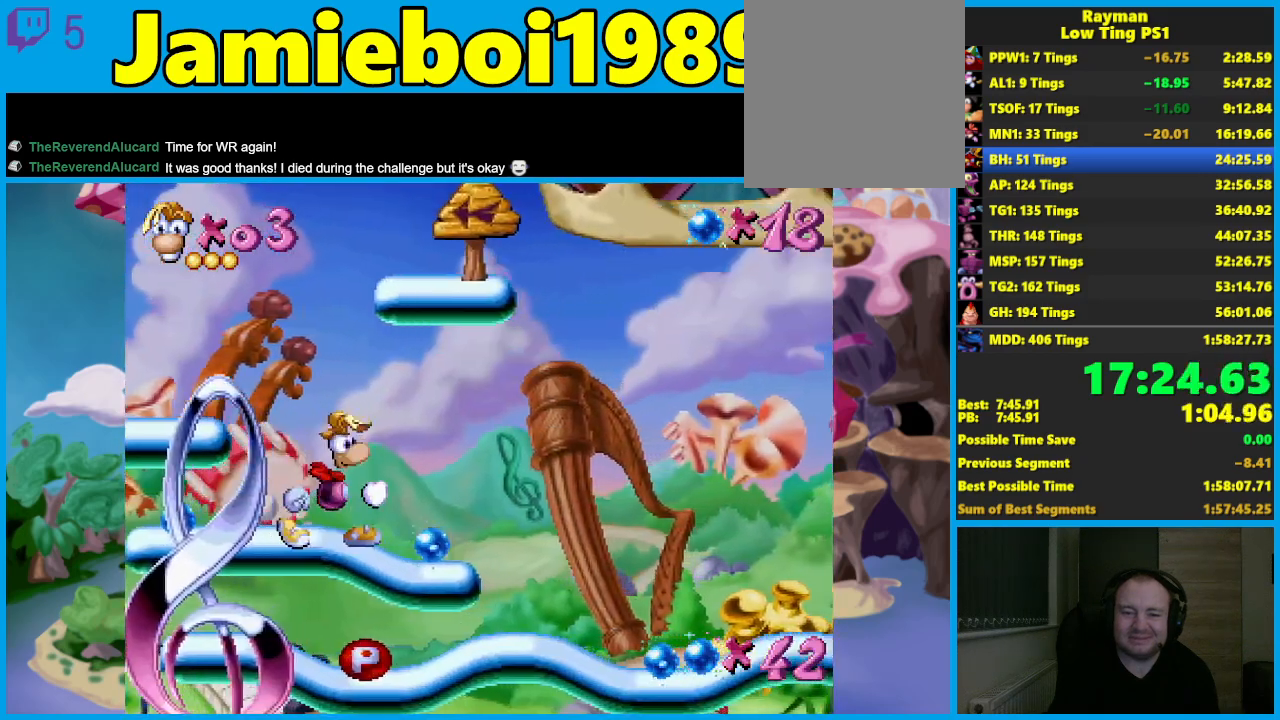
{"buttons": [], "left_stick": "left", "events": [[50, "A", "down"], [100, "A", "up"], [383, "left_stick", "left"]]}
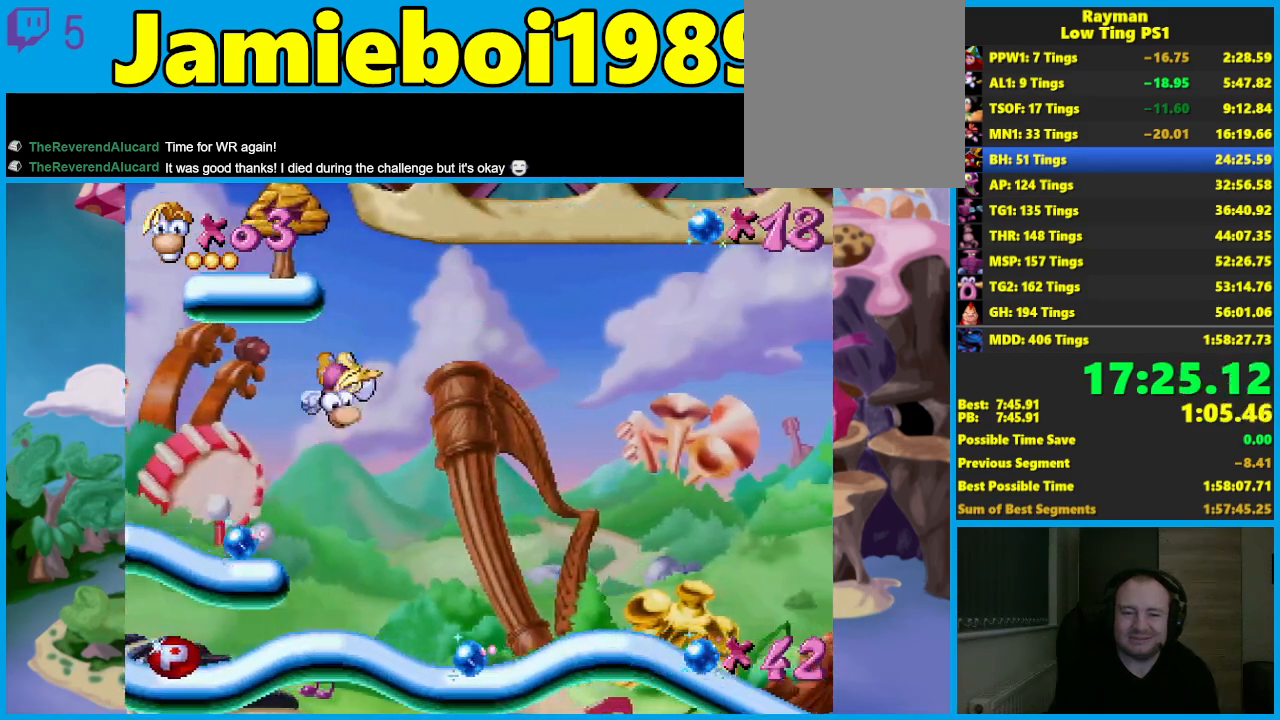
{"buttons": [], "left_stick": "left", "events": [[183, "left_stick", "right"], [383, "left_stick", "left"]]}
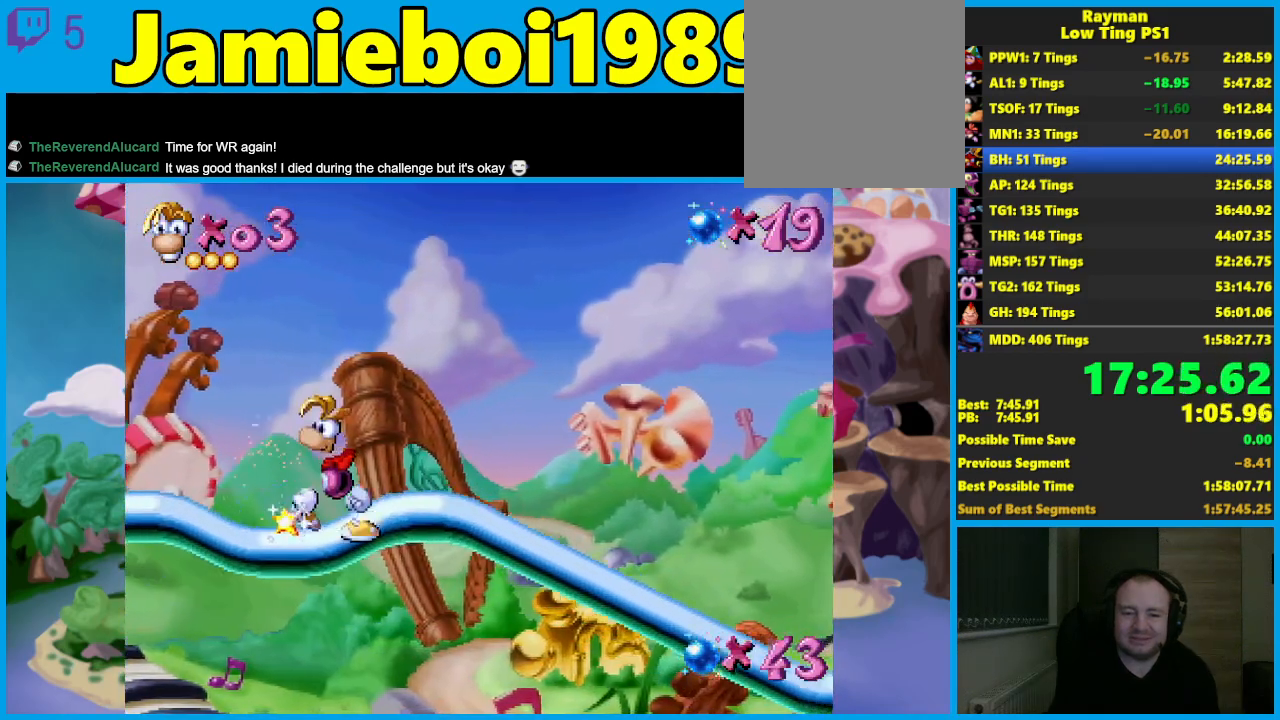
{"buttons": [], "left_stick": "left", "events": []}
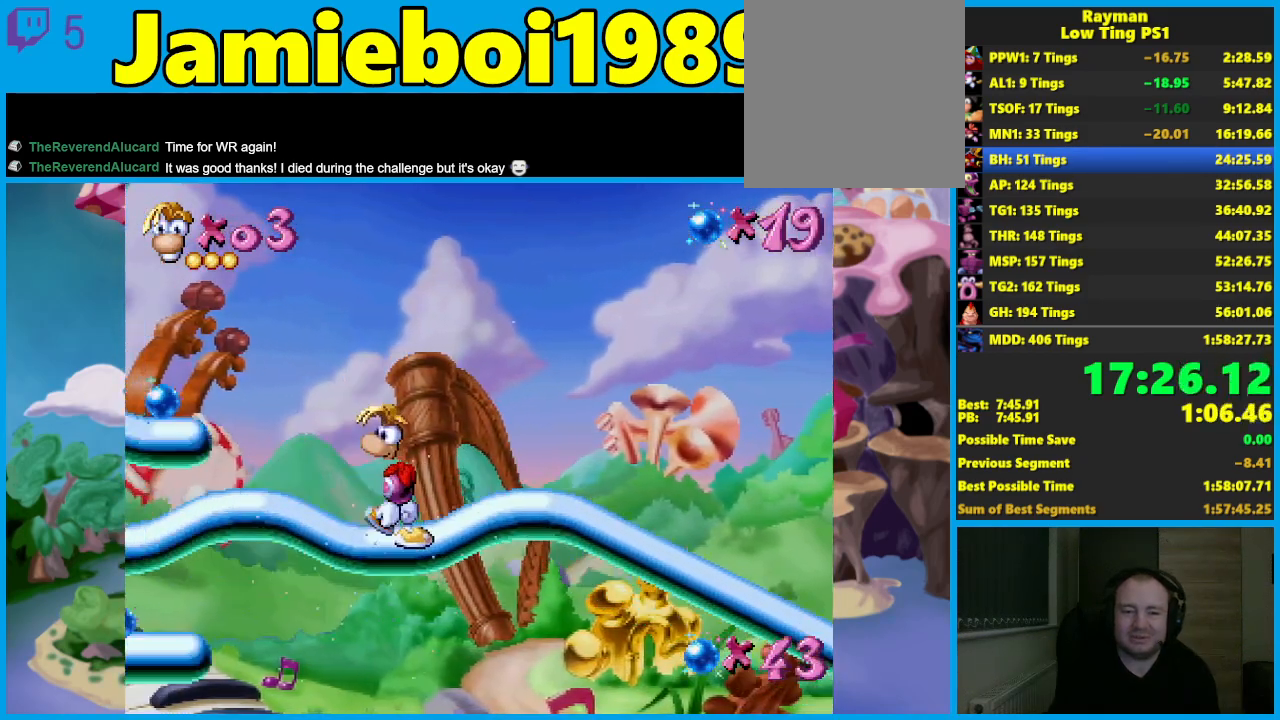
{"buttons": ["L2"], "left_stick": "down-left", "events": [[217, "left_stick", "down"], [267, "L2", "down"], [467, "left_stick", "down-left"]]}
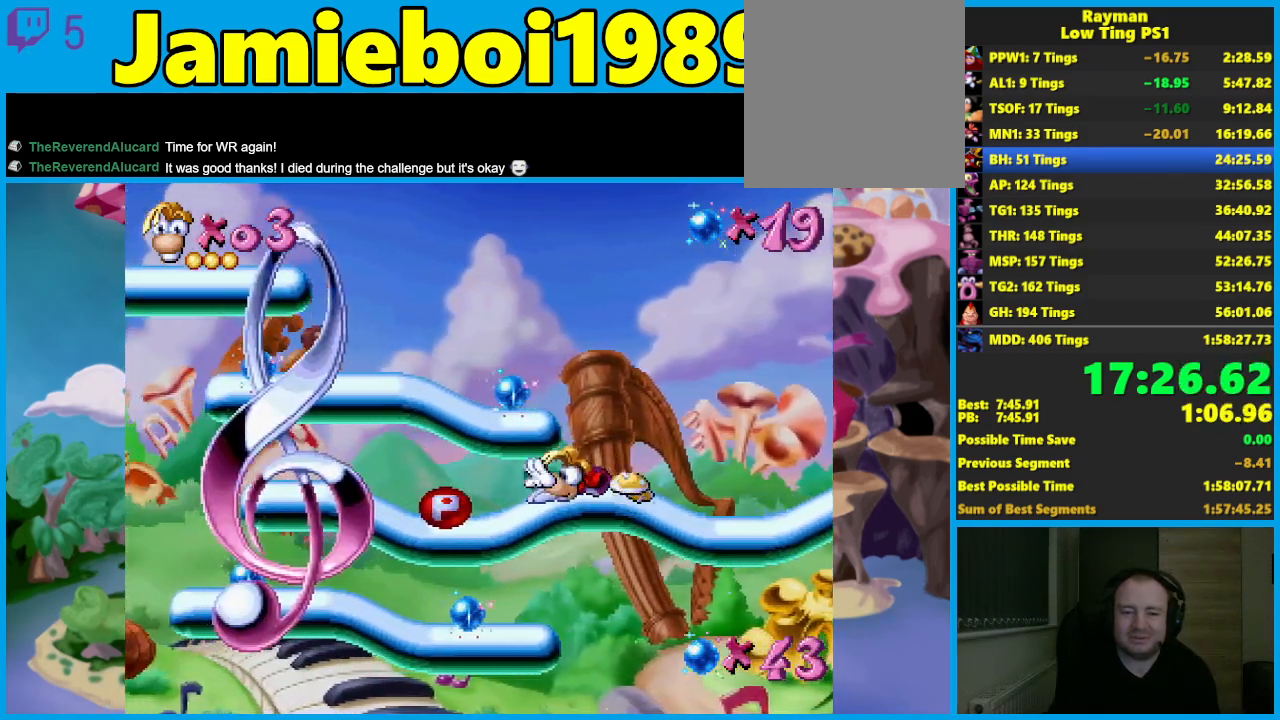
{"buttons": ["L2"], "left_stick": "down-left", "events": []}
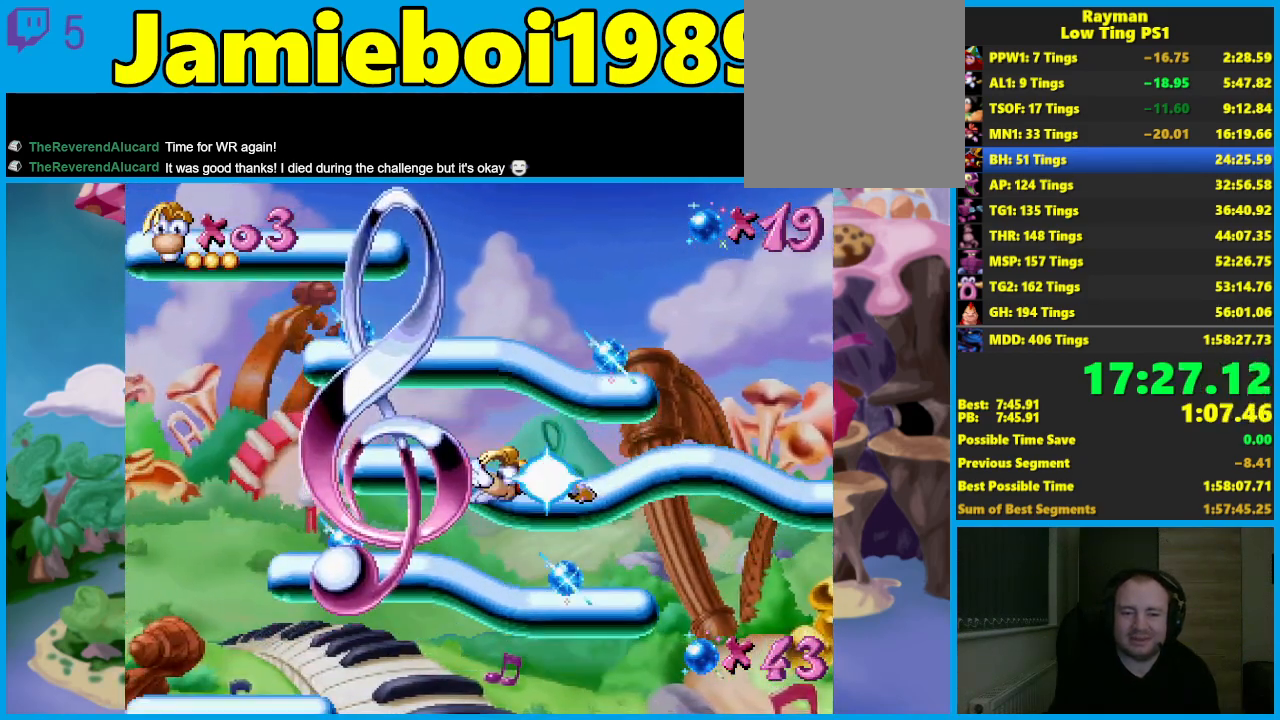
{"buttons": ["L2"], "left_stick": "left", "events": [[33, "left_stick", "left"]]}
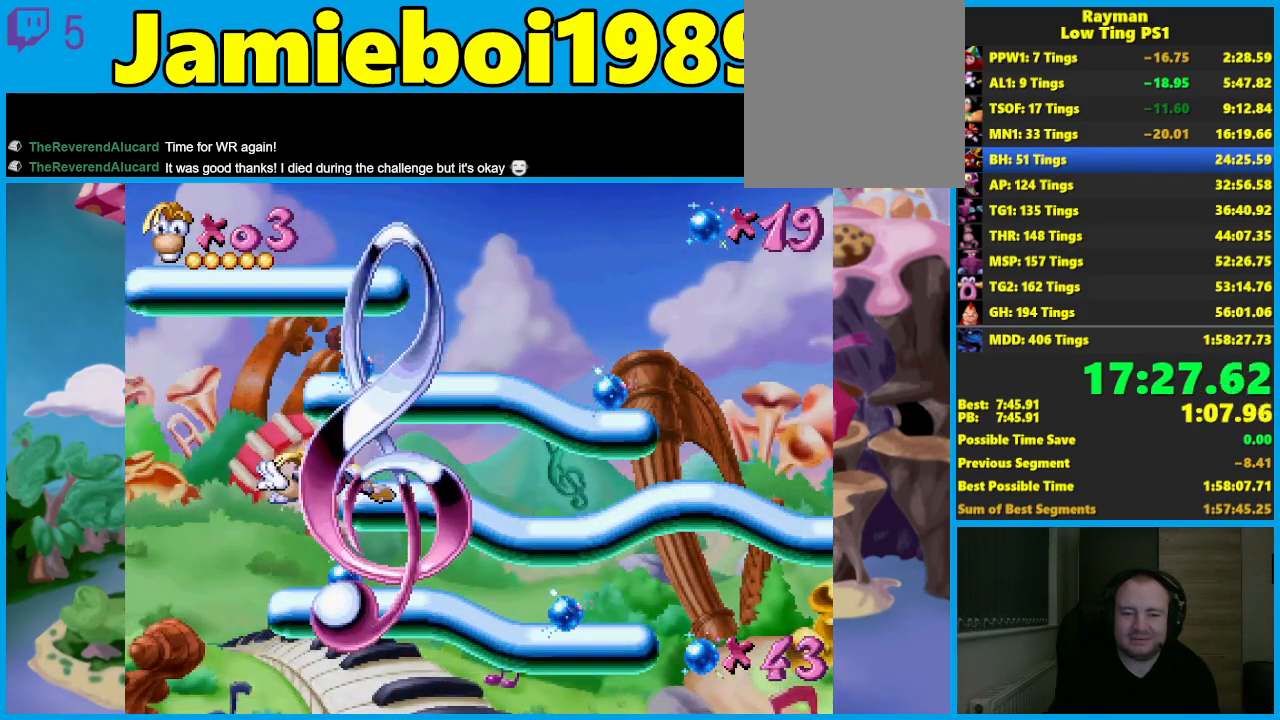
{"buttons": [], "left_stick": "center", "events": [[167, "L2", "up"], [500, "left_stick", "center"]]}